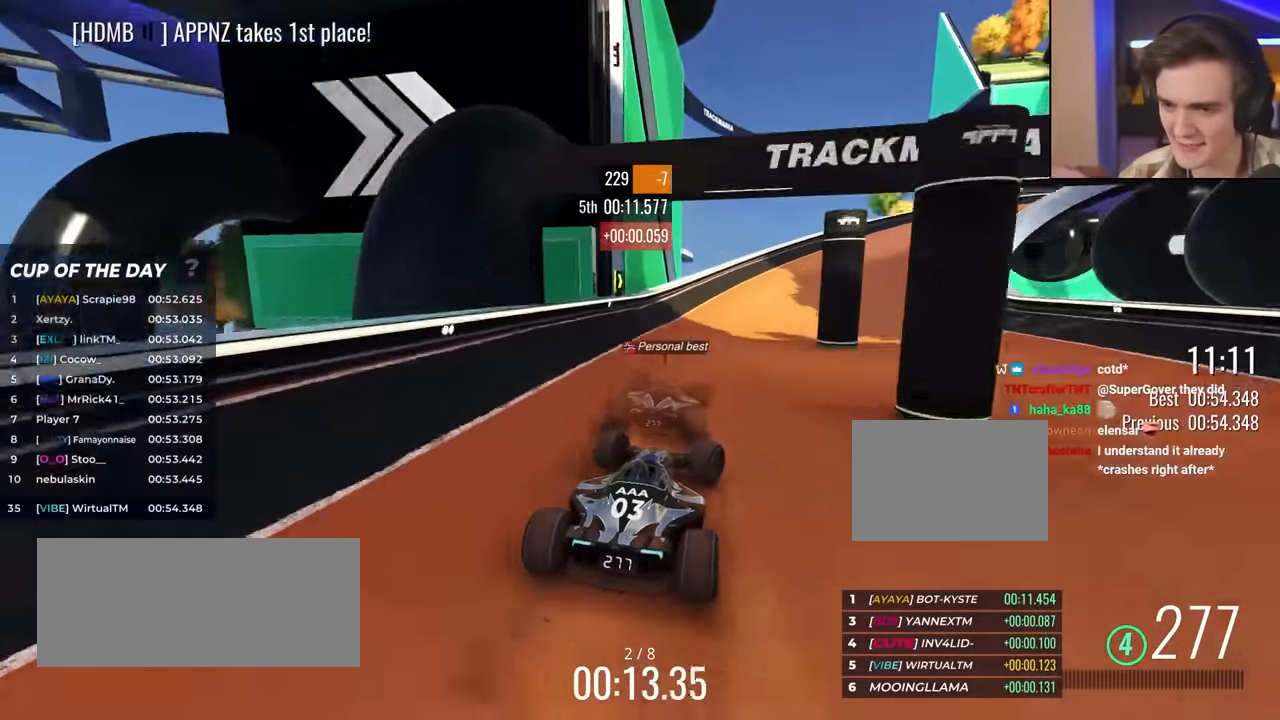
Gameplay with keyboard; each line is a JSON object with the keys held at the frame after it. "events" lists presses ("down") and releases ("up") of "brake", "down", "left", "right" and "up" between this image and that frame as [ms after this image, input, new state], when the widget could be followed in between. No other keys are recorded. Mouse input is not recorded. Key names are as the overlay labels them; some are game actions (e.g. jump) rather than physical keys.
{"keys": ["right", "up"], "events": [[183, "brake", "down"], [333, "brake", "up"]]}
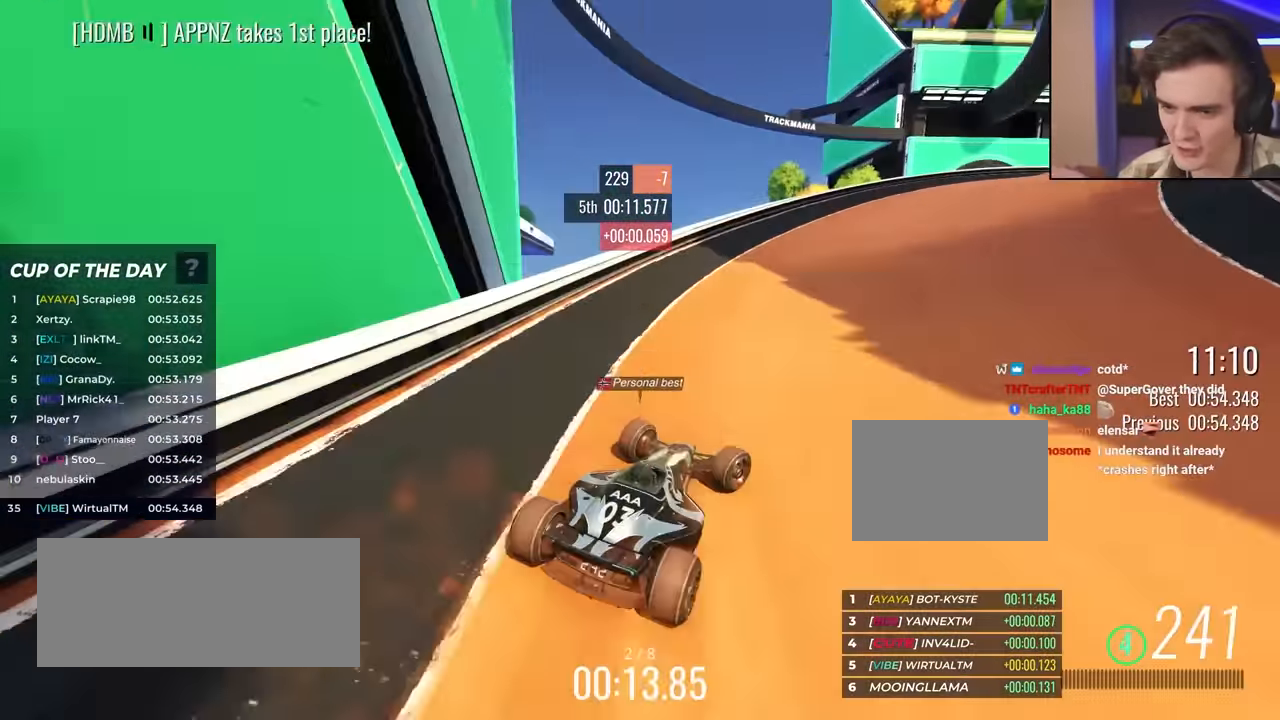
{"keys": ["up"], "events": [[17, "up", "up"], [250, "up", "down"], [483, "right", "up"]]}
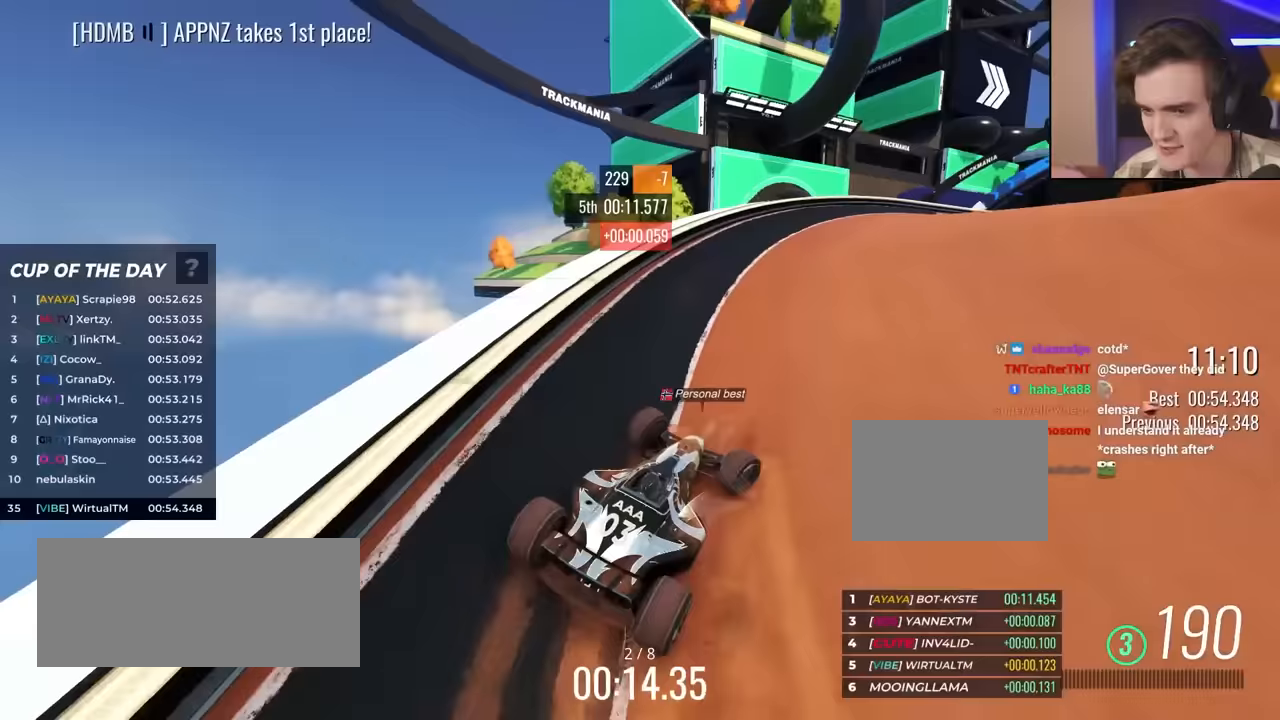
{"keys": ["right", "up"], "events": [[300, "right", "down"]]}
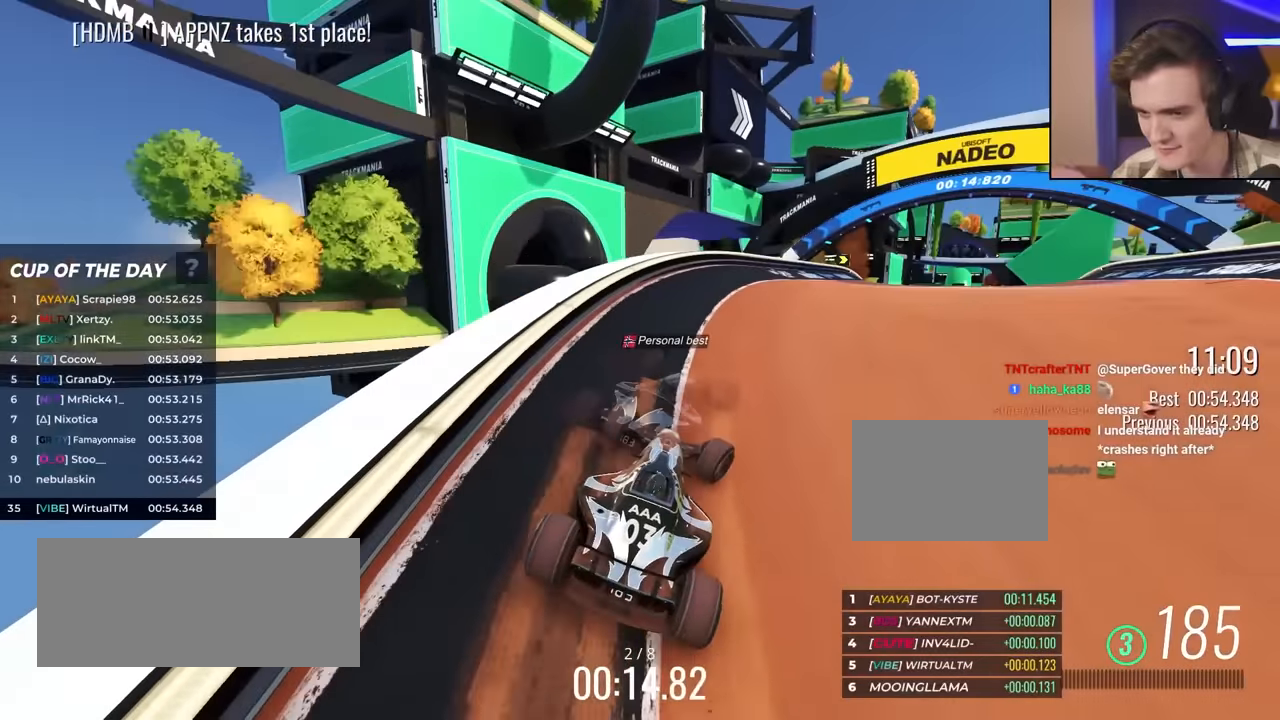
{"keys": ["right", "up"], "events": [[250, "right", "up"], [333, "right", "down"]]}
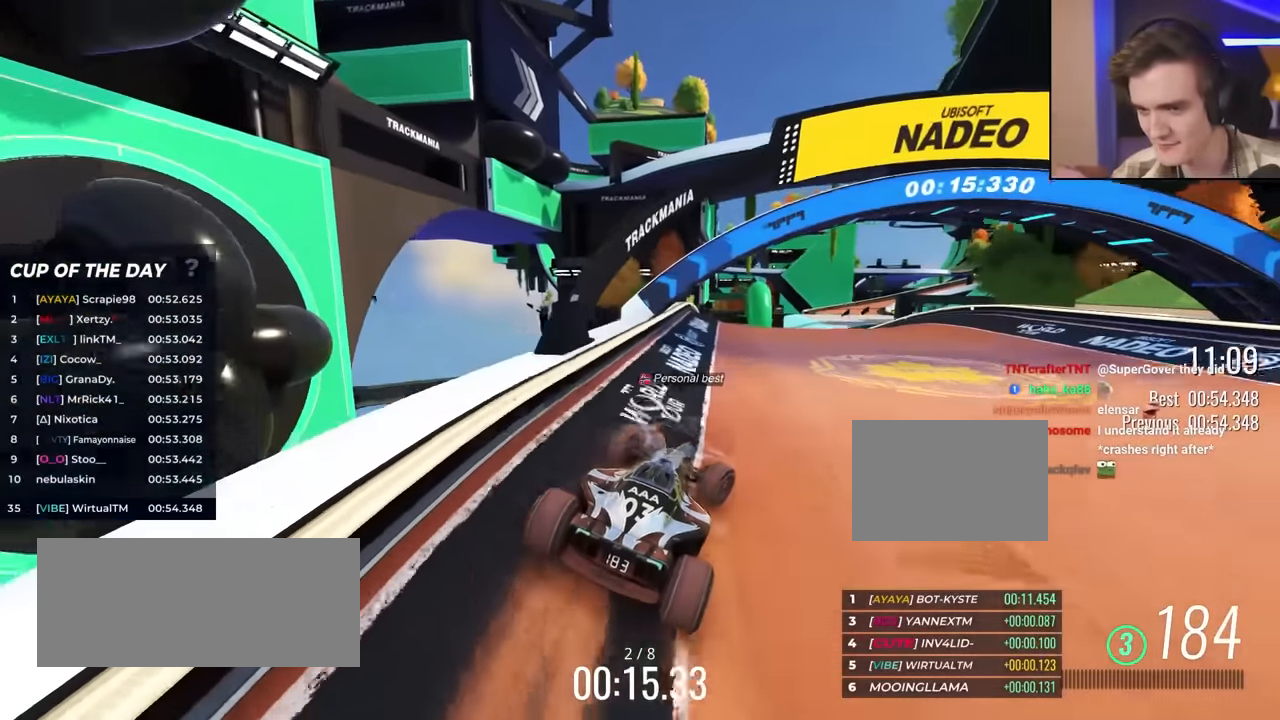
{"keys": ["right", "up"], "events": [[33, "right", "up"], [400, "right", "down"]]}
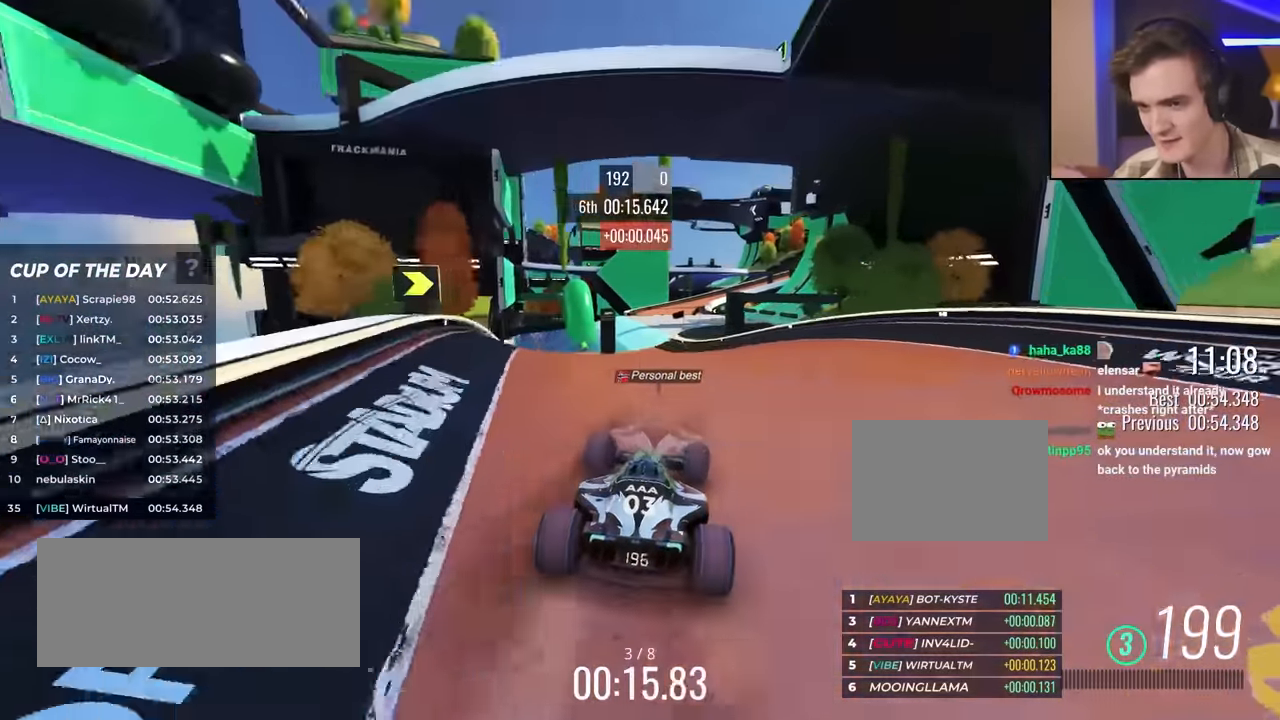
{"keys": ["left", "up"], "events": [[83, "right", "up"], [133, "left", "down"], [150, "up", "up"], [283, "up", "down"], [317, "left", "up"], [500, "left", "down"]]}
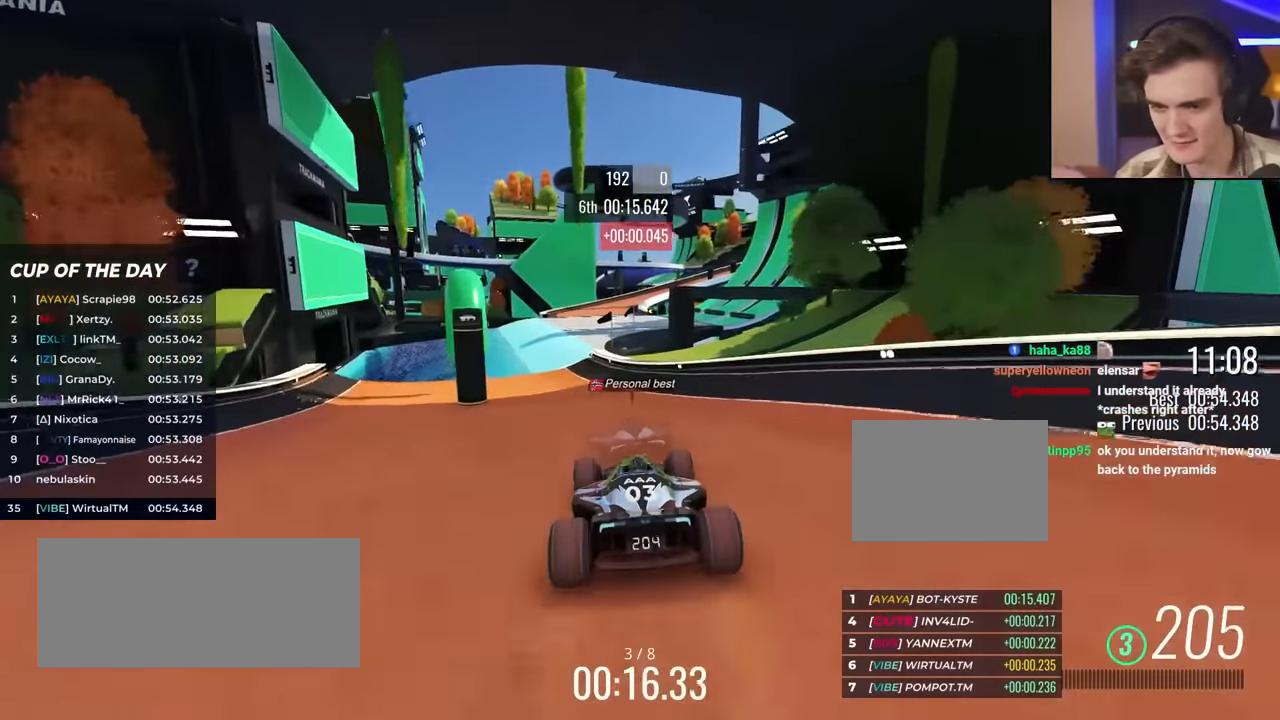
{"keys": ["right", "up"], "events": [[150, "left", "up"], [250, "left", "down"], [283, "left", "up"], [483, "right", "down"]]}
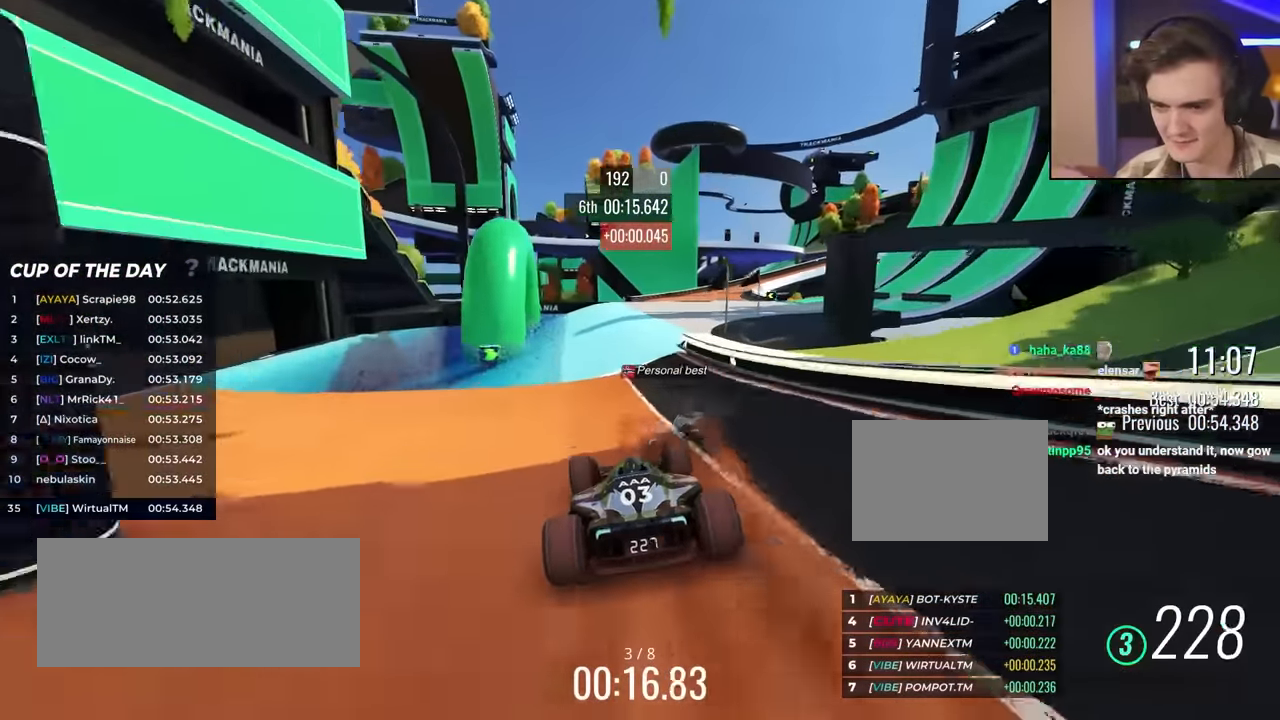
{"keys": ["up"], "events": [[117, "right", "up"]]}
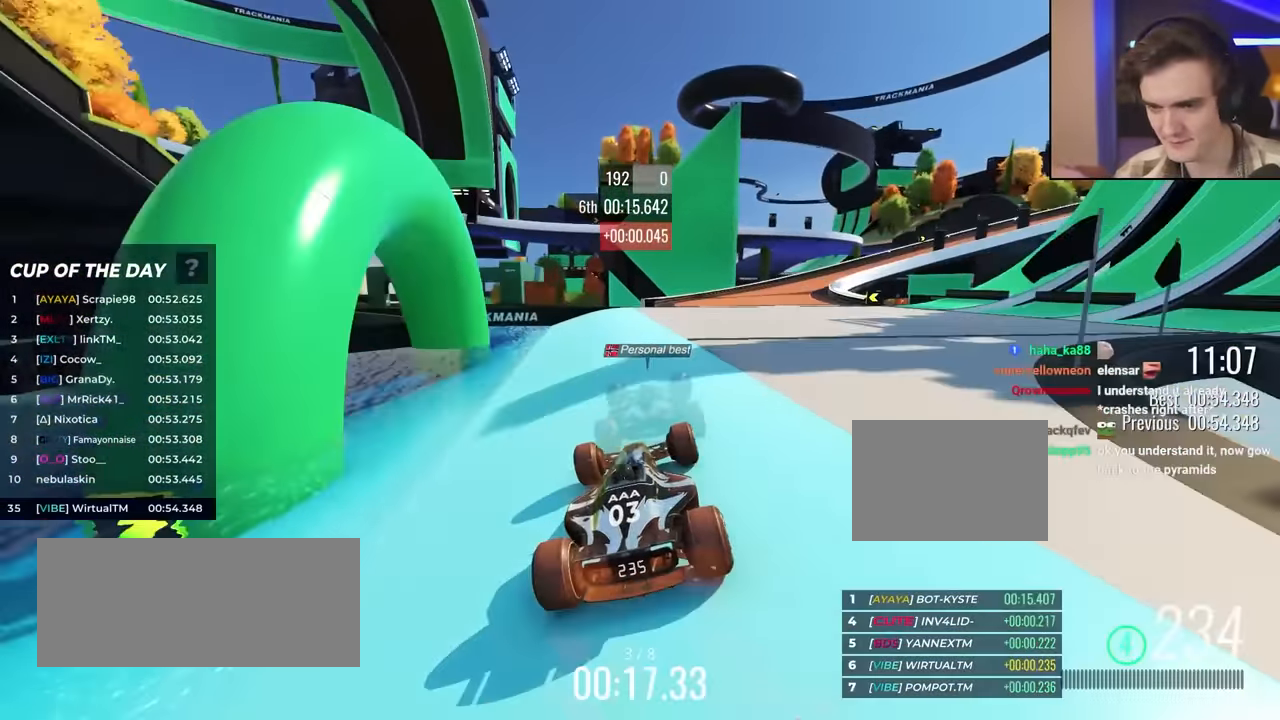
{"keys": ["right", "up"], "events": [[50, "right", "down"], [183, "right", "up"], [283, "right", "down"], [417, "right", "up"], [467, "right", "down"]]}
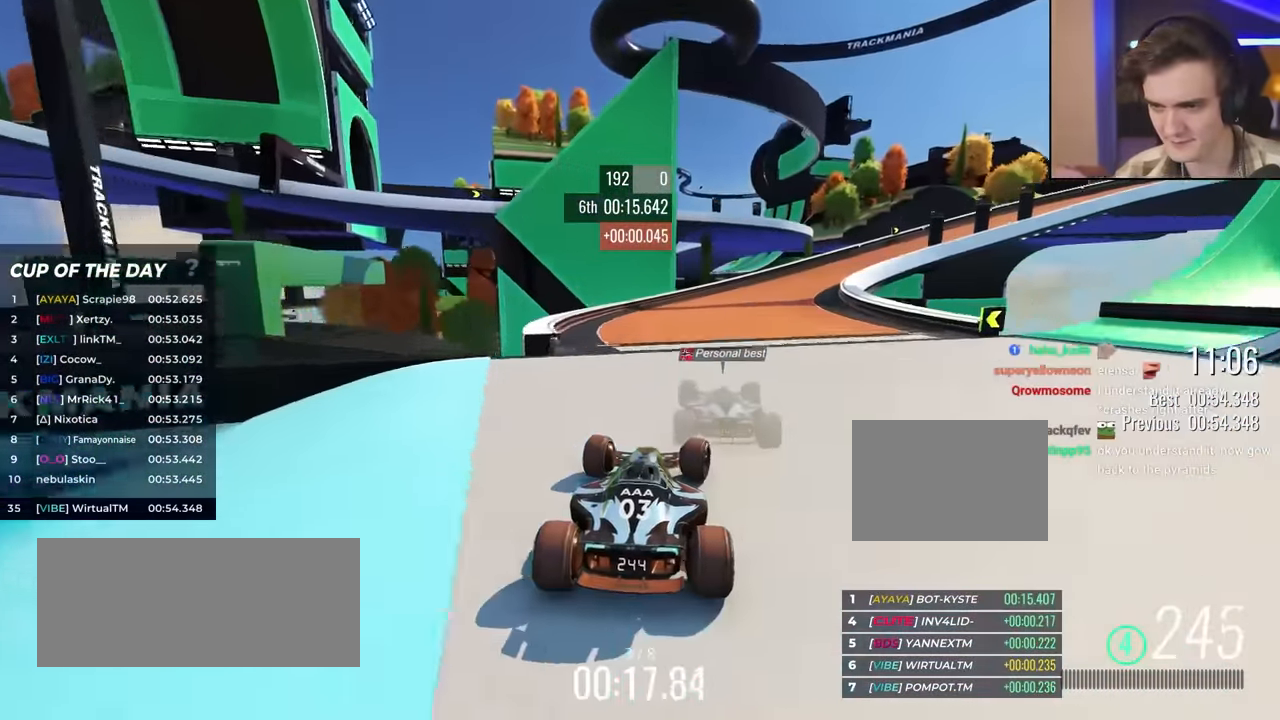
{"keys": ["right", "up"], "events": [[383, "right", "up"], [483, "right", "down"]]}
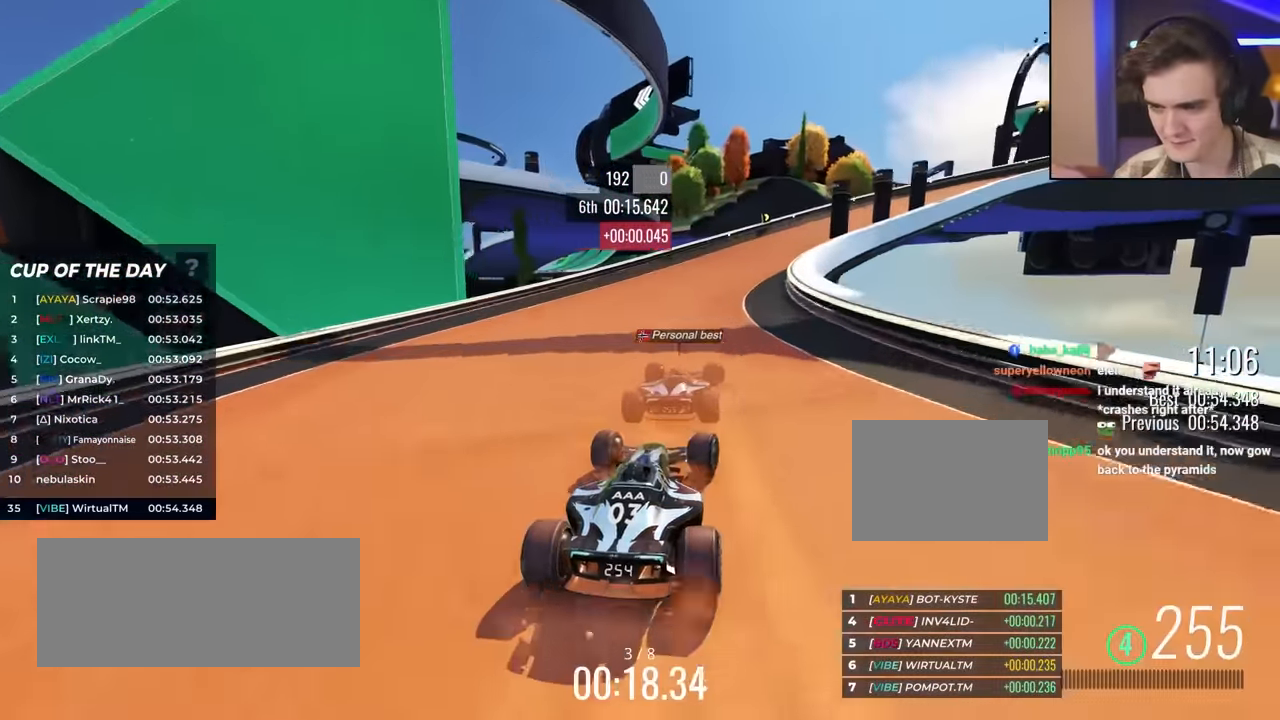
{"keys": ["right", "up"], "events": [[117, "right", "up"], [267, "right", "down"]]}
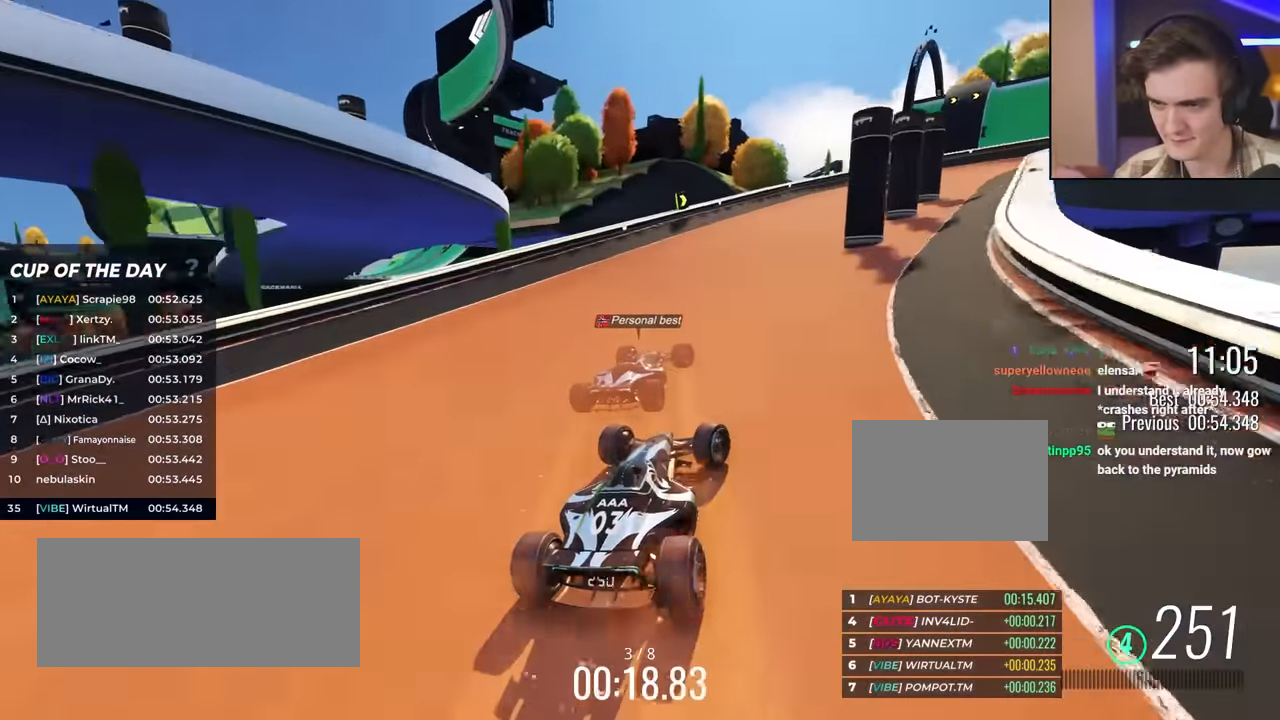
{"keys": ["right", "up"], "events": [[117, "right", "up"], [267, "right", "down"]]}
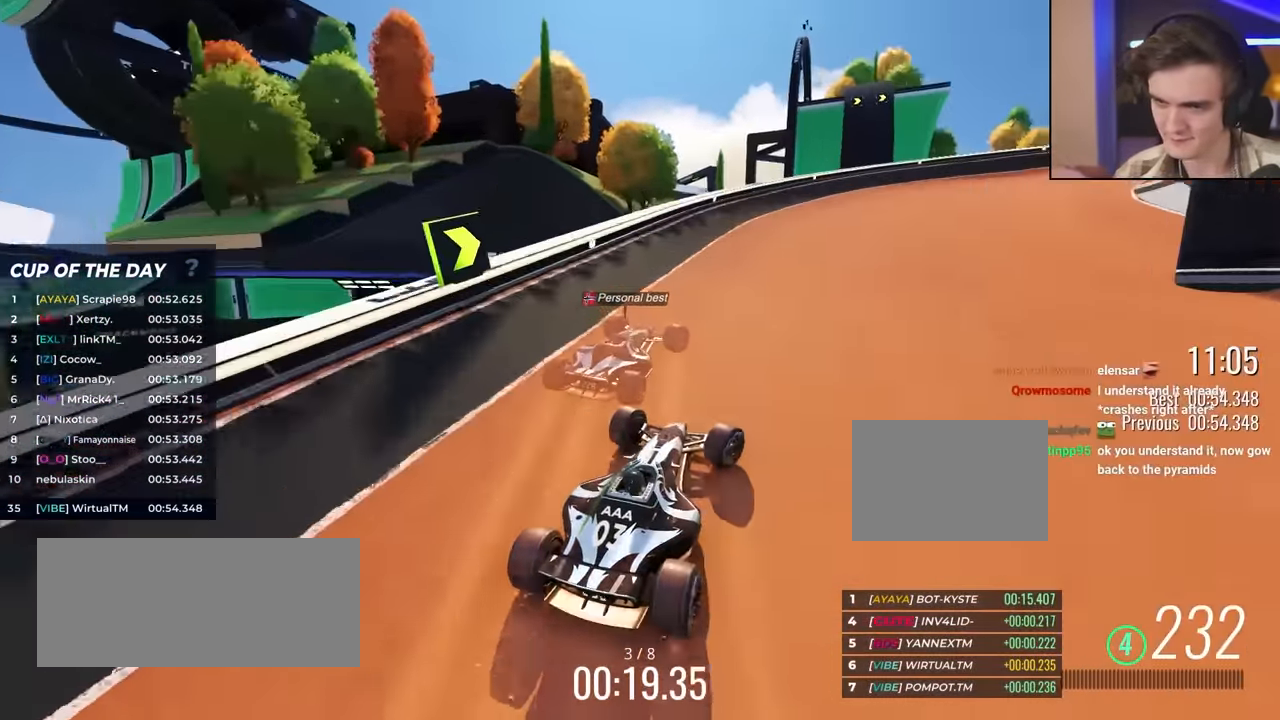
{"keys": ["right", "up"], "events": []}
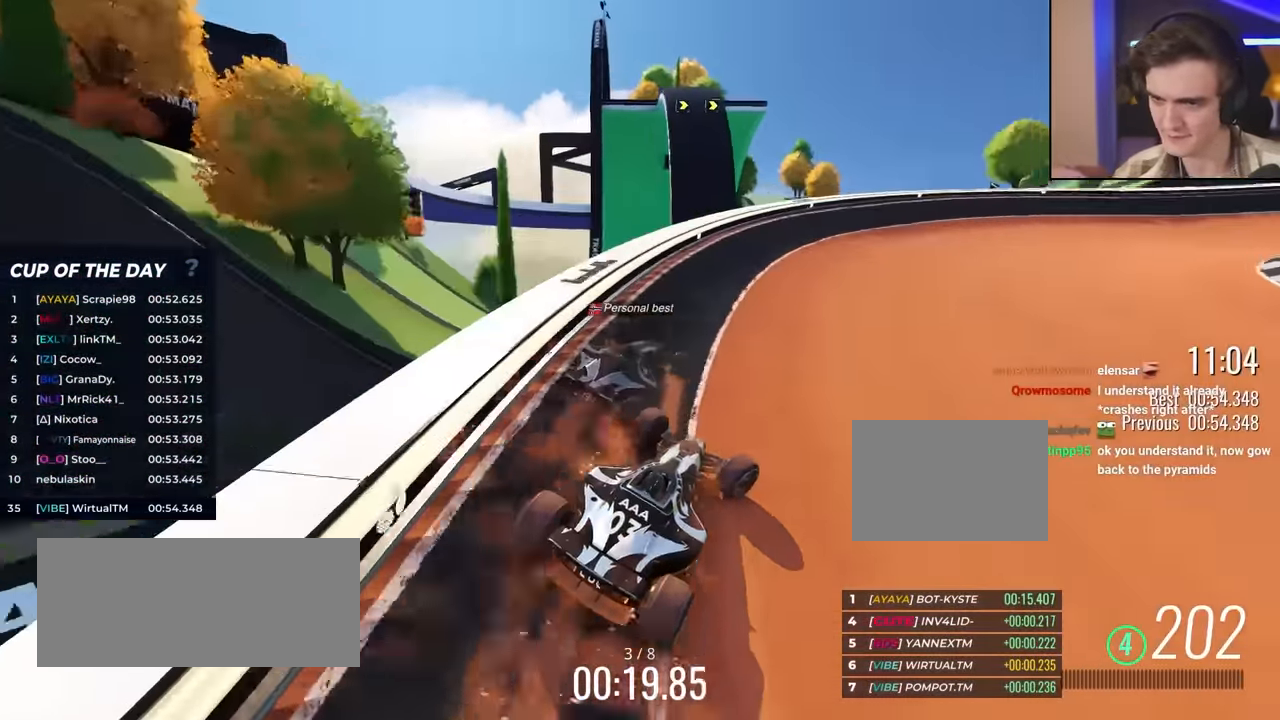
{"keys": ["right", "up"], "events": [[50, "right", "up"], [200, "right", "down"], [300, "right", "up"], [383, "right", "down"]]}
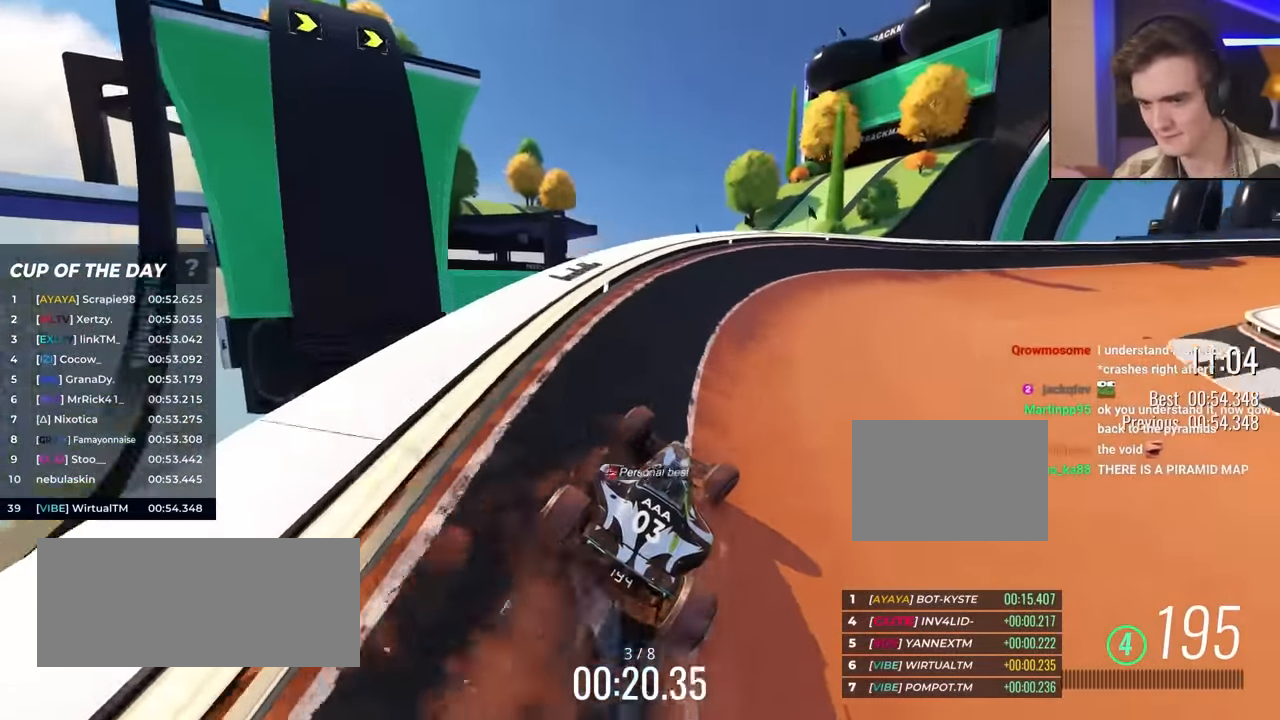
{"keys": ["right", "up"], "events": [[17, "right", "up"], [117, "right", "down"], [250, "right", "up"], [300, "right", "down"]]}
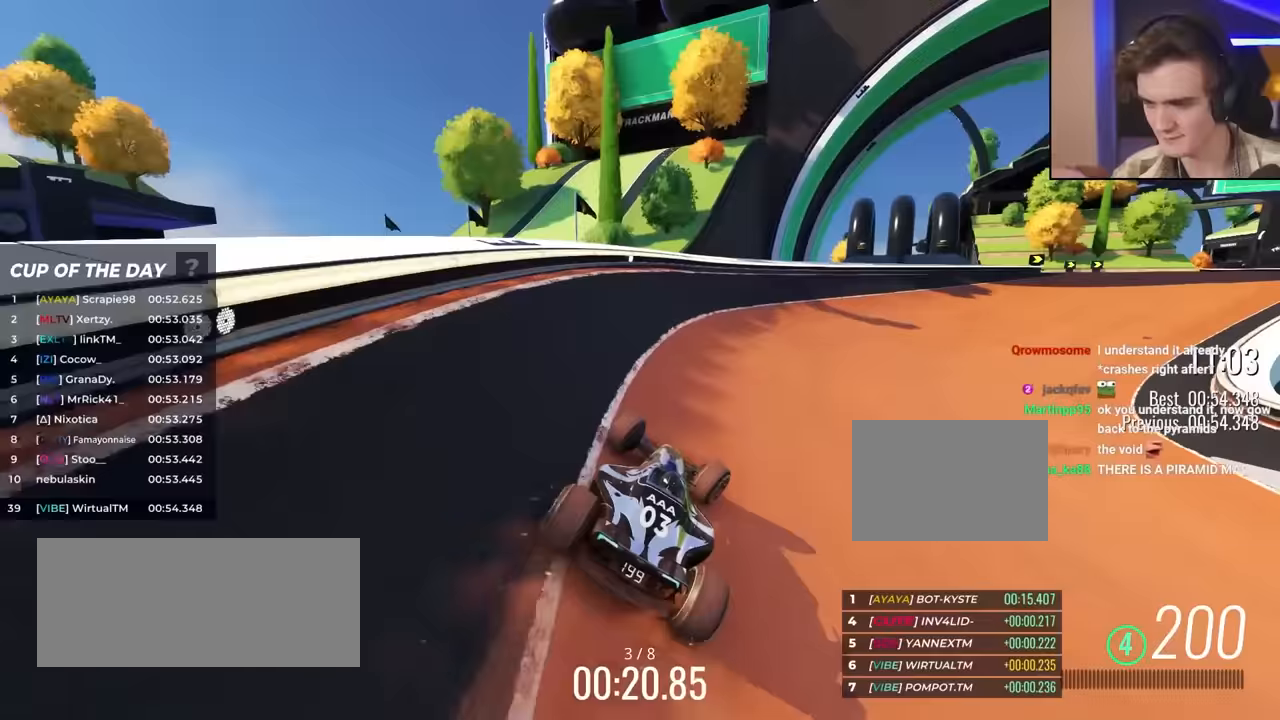
{"keys": ["up"], "events": [[367, "right", "up"]]}
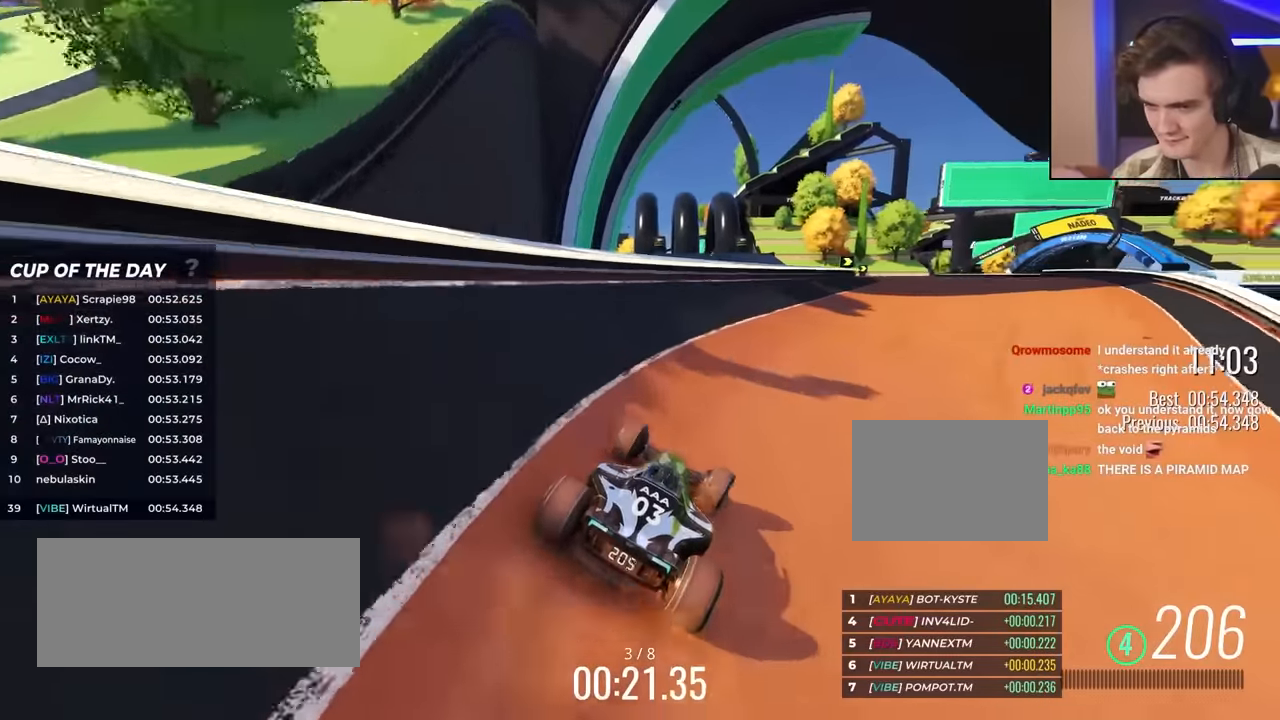
{"keys": ["up"], "events": [[150, "right", "down"], [483, "right", "up"]]}
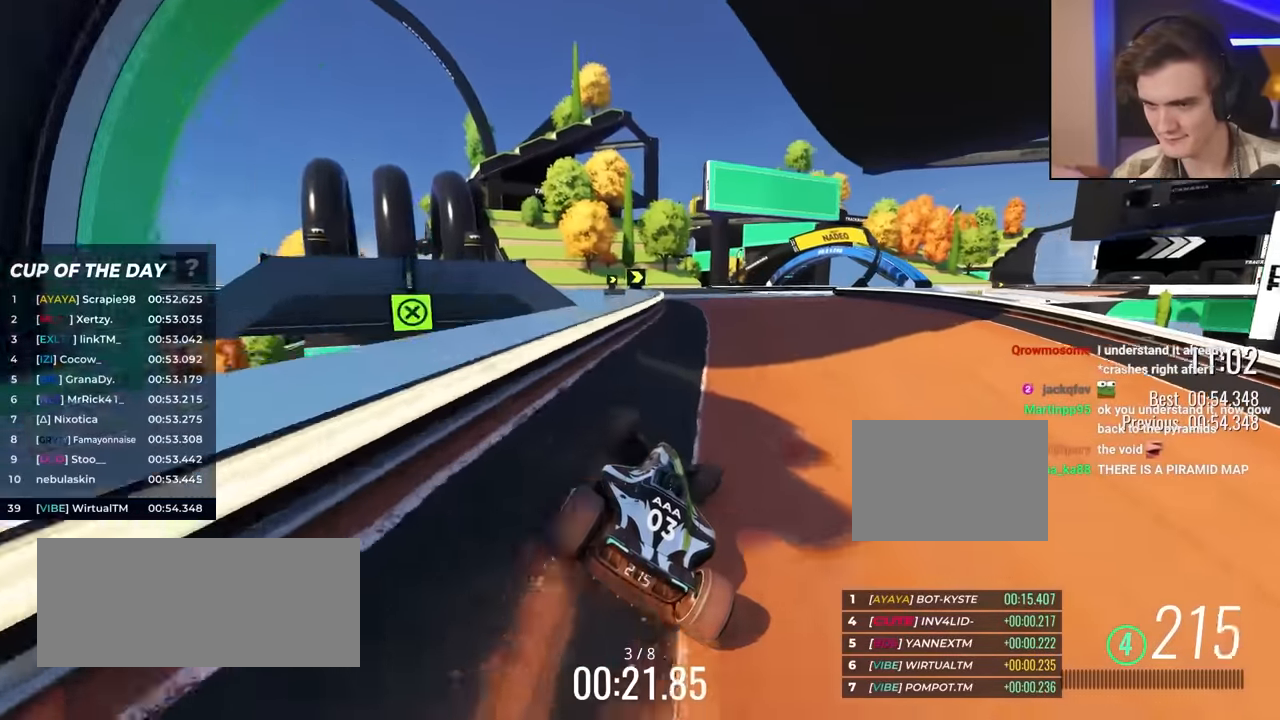
{"keys": ["up"], "events": [[67, "right", "down"], [300, "right", "up"]]}
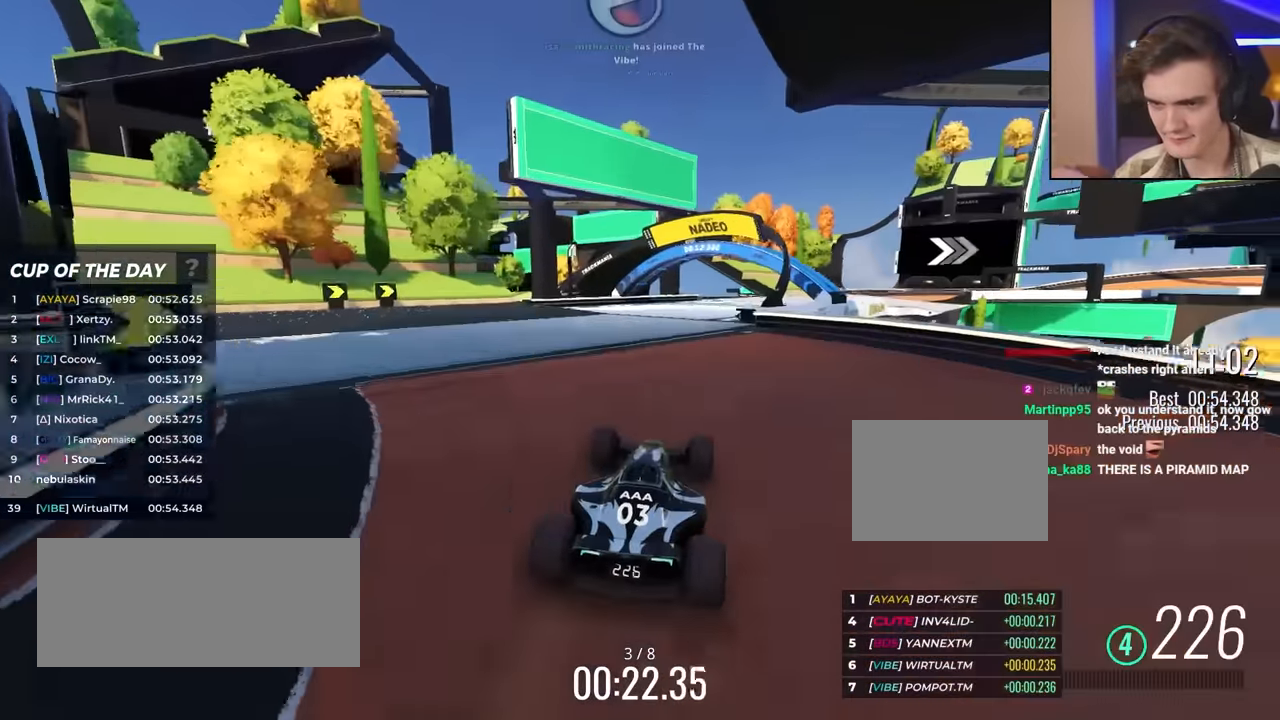
{"keys": ["right", "up"], "events": [[83, "right", "down"], [300, "right", "up"], [483, "right", "down"]]}
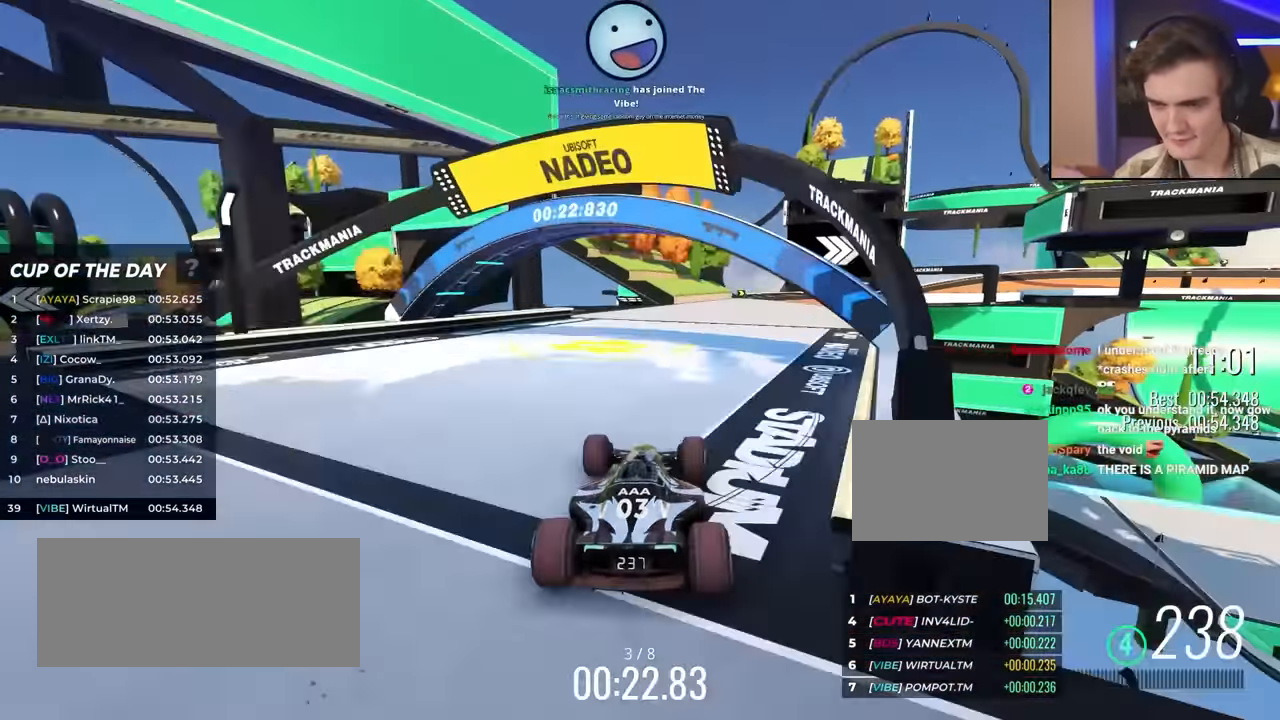
{"keys": ["right", "up"], "events": [[67, "right", "up"], [250, "right", "down"], [367, "right", "up"], [500, "right", "down"]]}
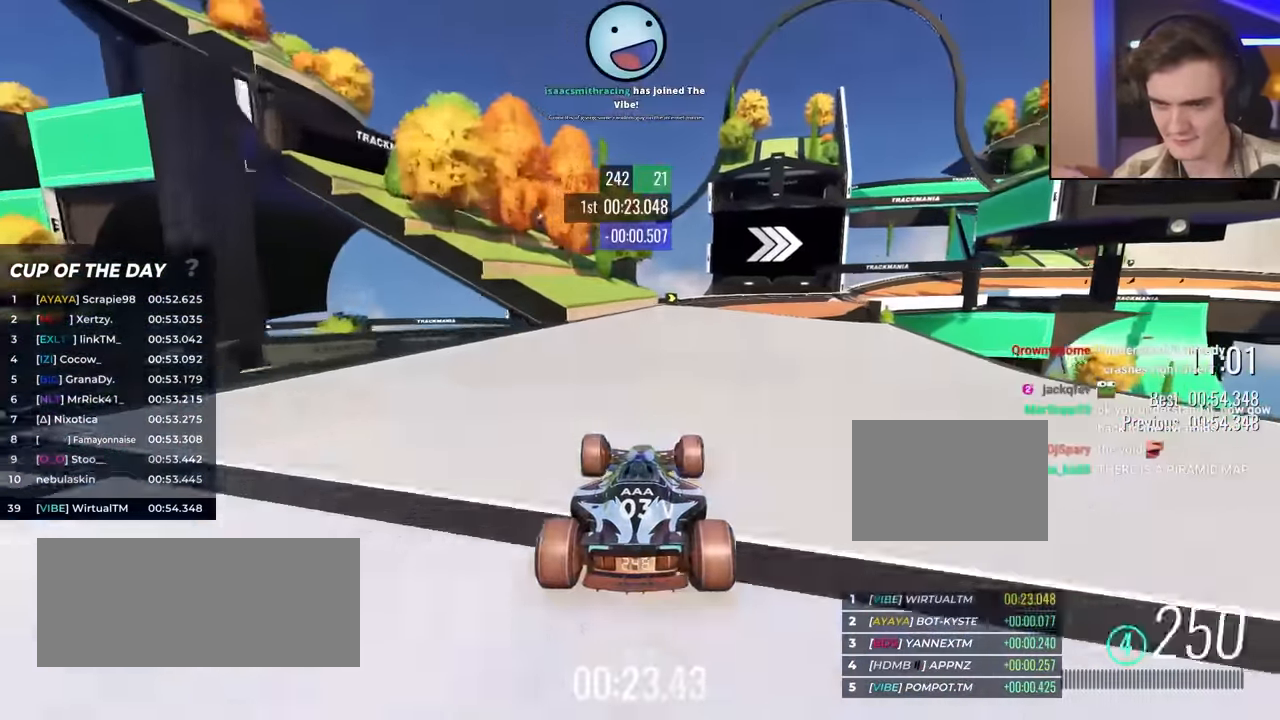
{"keys": ["right", "up"], "events": [[133, "right", "up"], [233, "right", "down"]]}
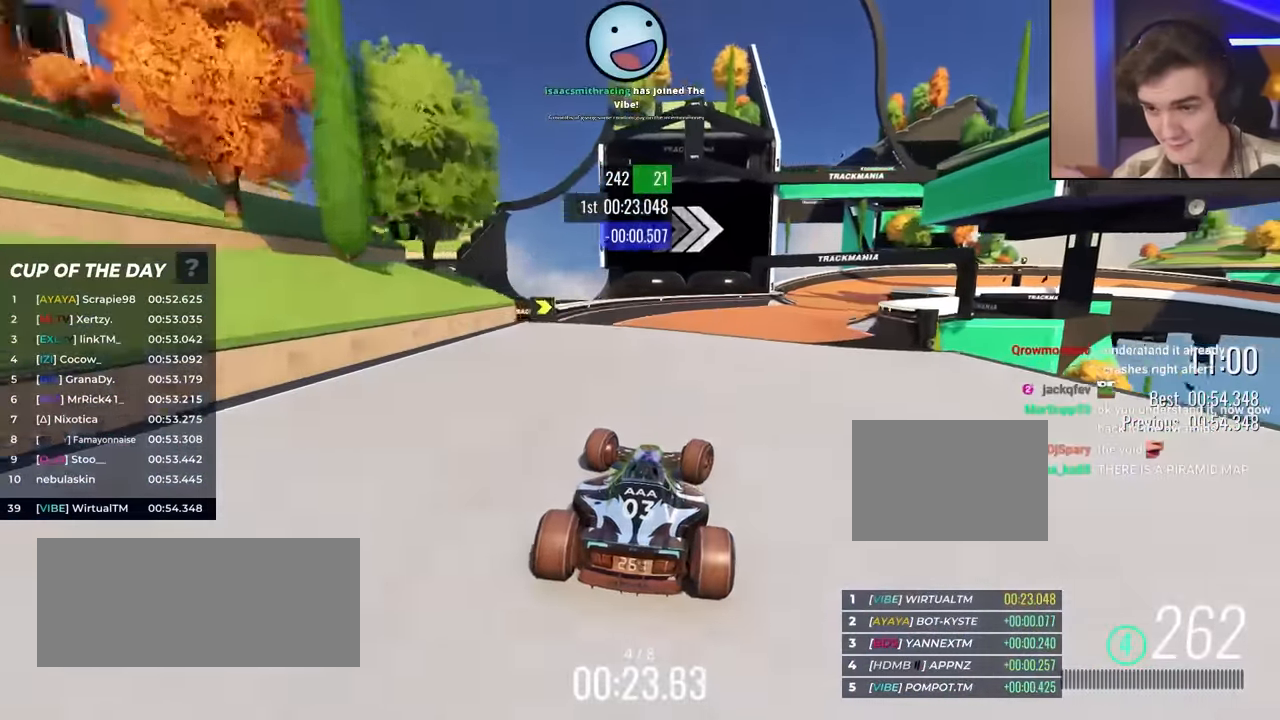
{"keys": ["up"], "events": [[300, "right", "up"], [383, "left", "down"], [483, "left", "up"]]}
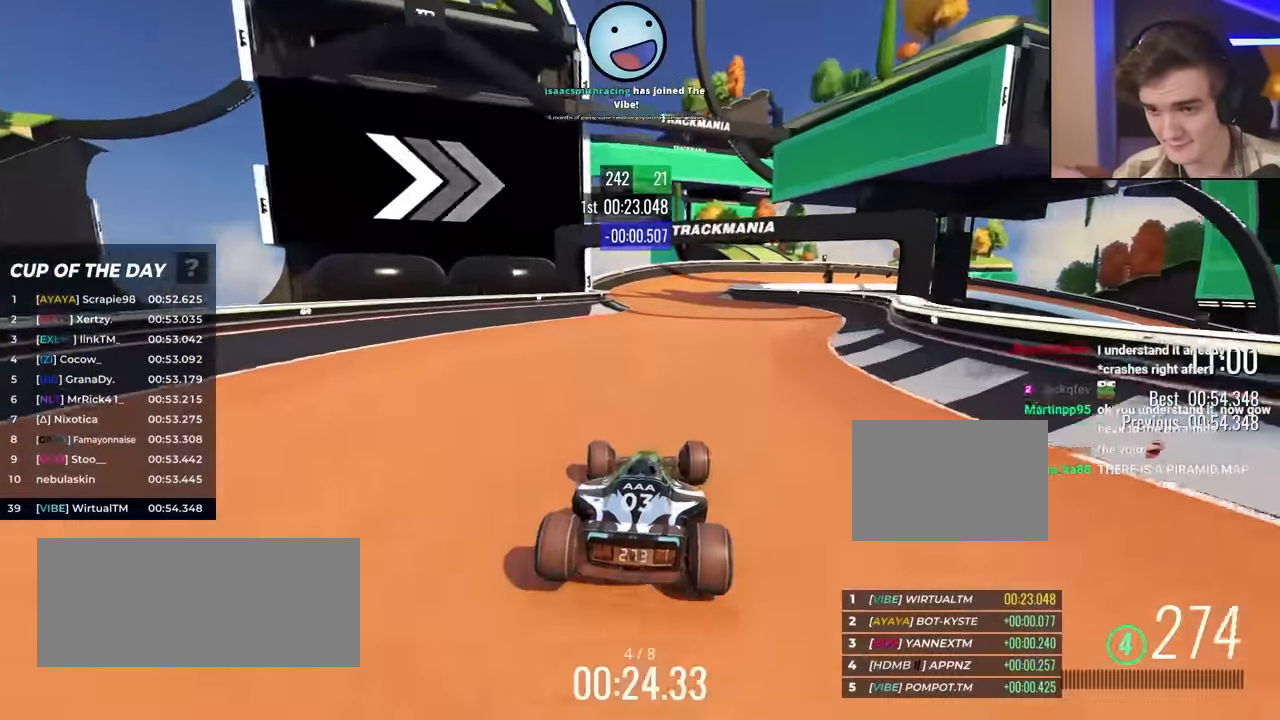
{"keys": ["right", "up"], "events": [[83, "left", "down"], [117, "left", "up"], [500, "right", "down"]]}
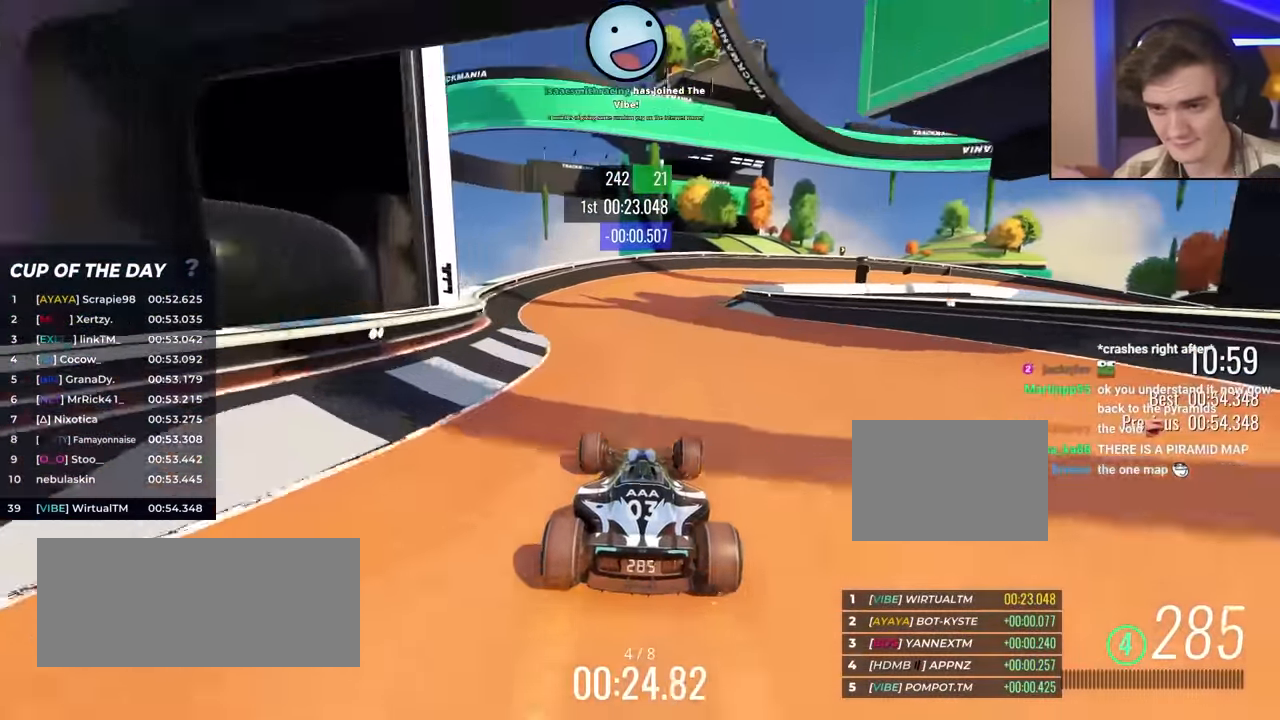
{"keys": ["right", "up"], "events": [[333, "up", "up"], [467, "up", "down"]]}
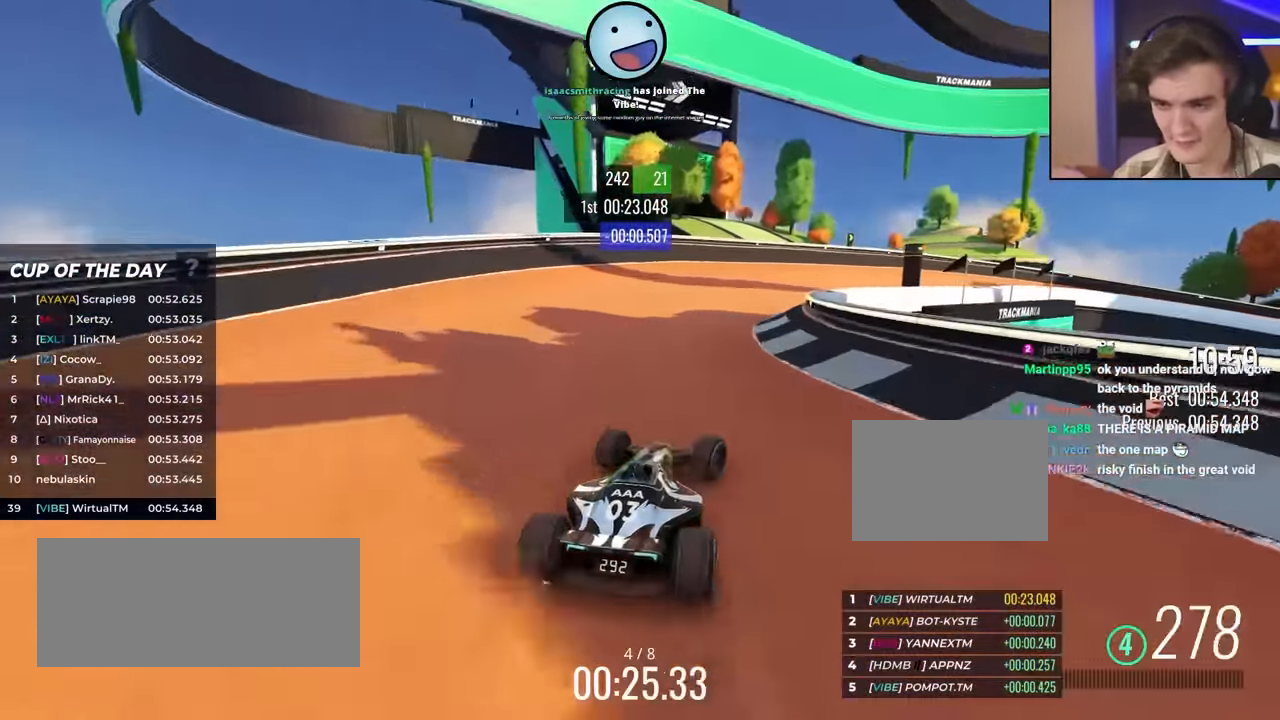
{"keys": ["right", "up"], "events": [[67, "up", "up"], [200, "up", "down"]]}
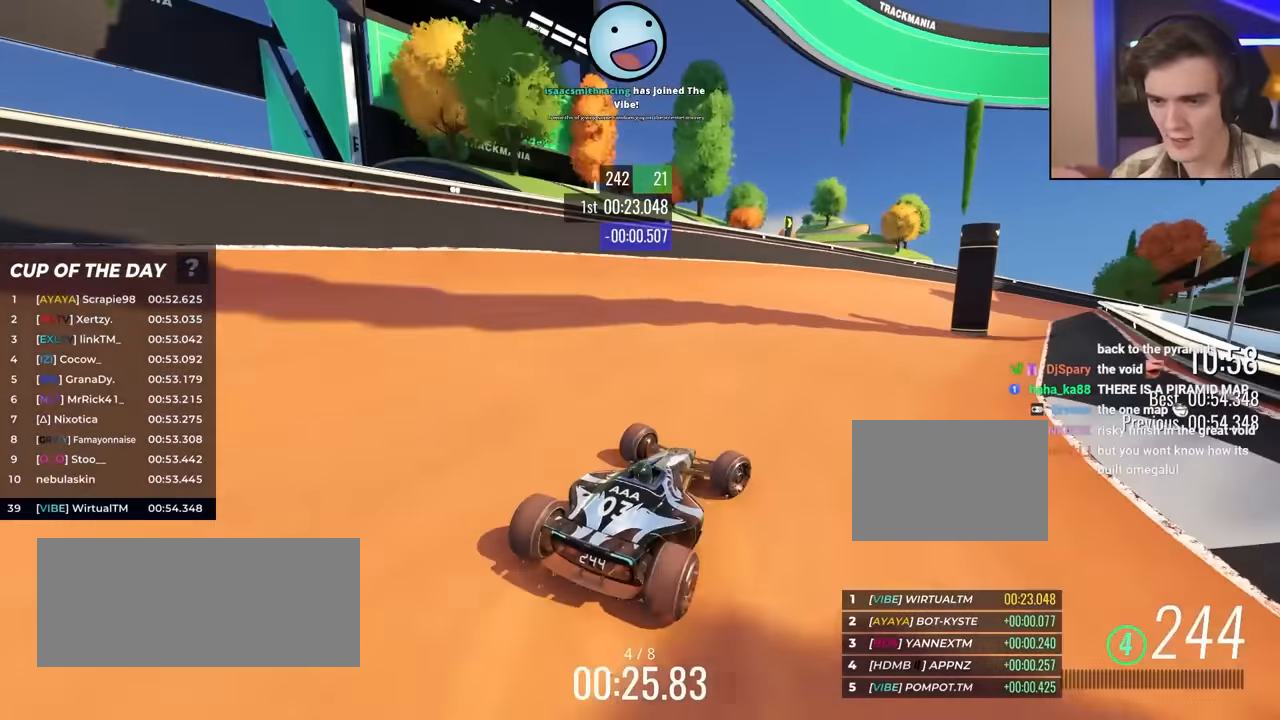
{"keys": ["right", "up"], "events": []}
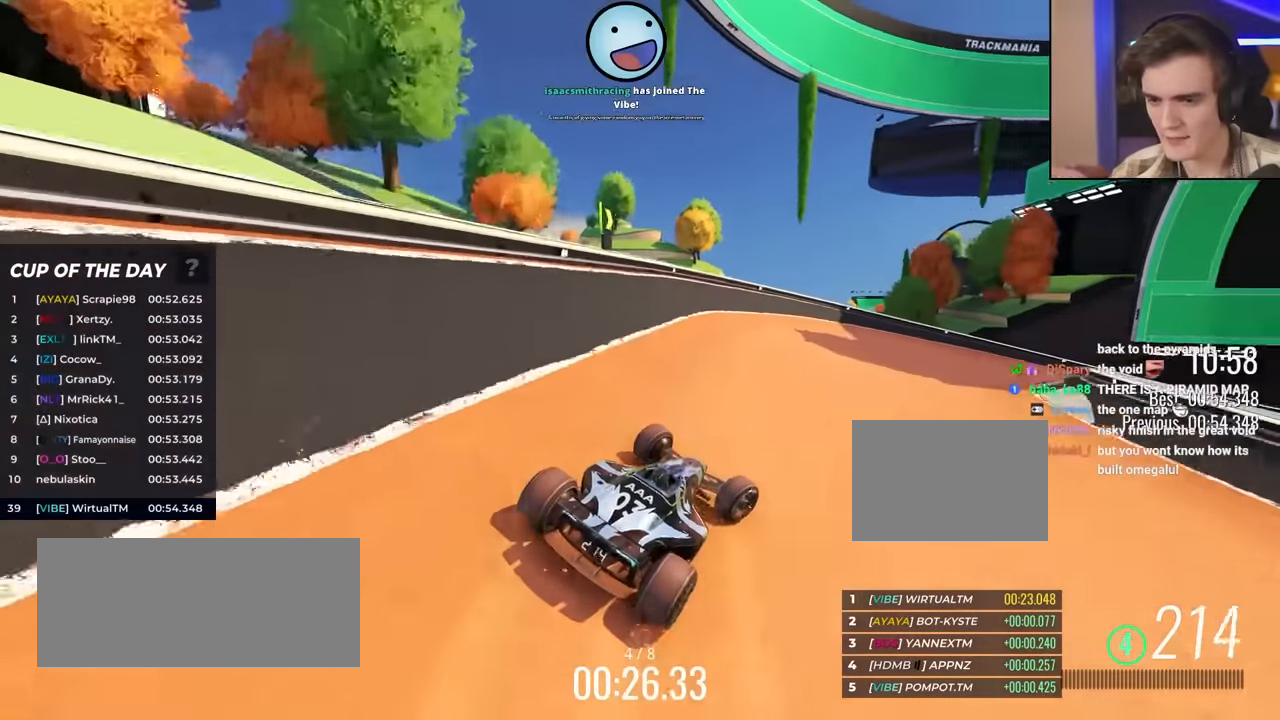
{"keys": ["right", "up"], "events": [[400, "right", "up"], [500, "right", "down"]]}
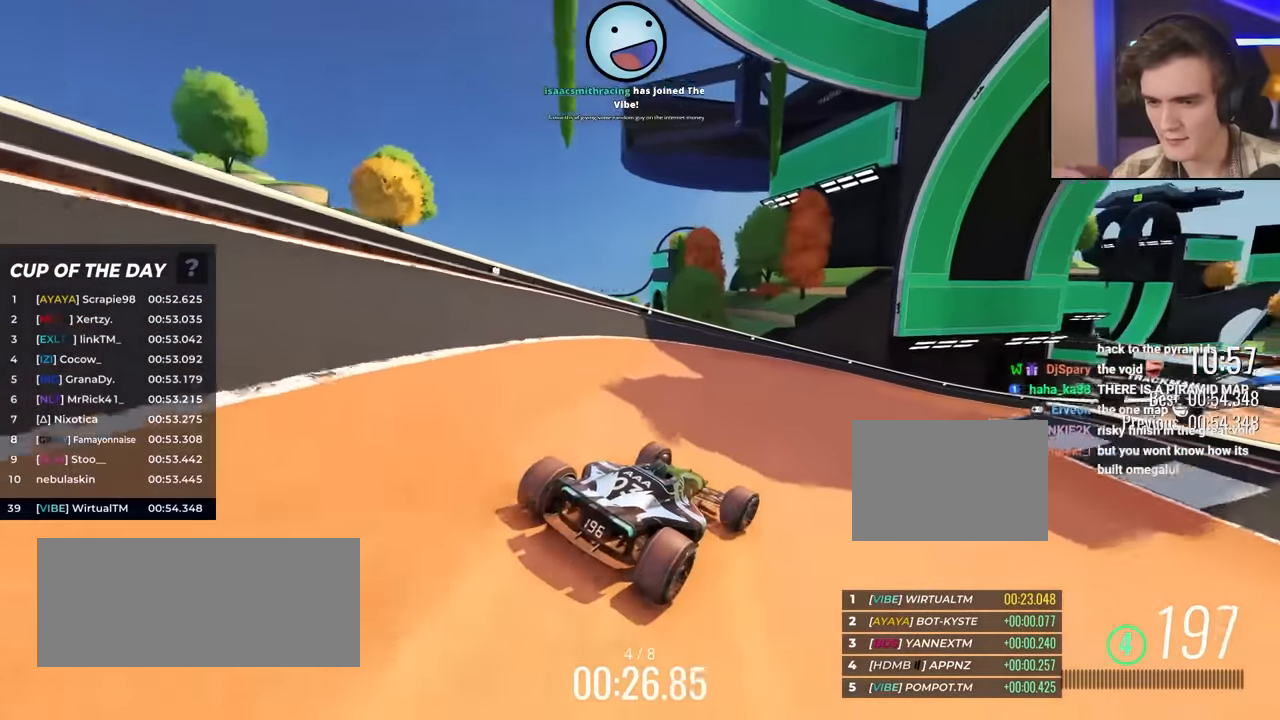
{"keys": ["up"], "events": [[183, "right", "up"], [283, "right", "down"], [466, "right", "up"]]}
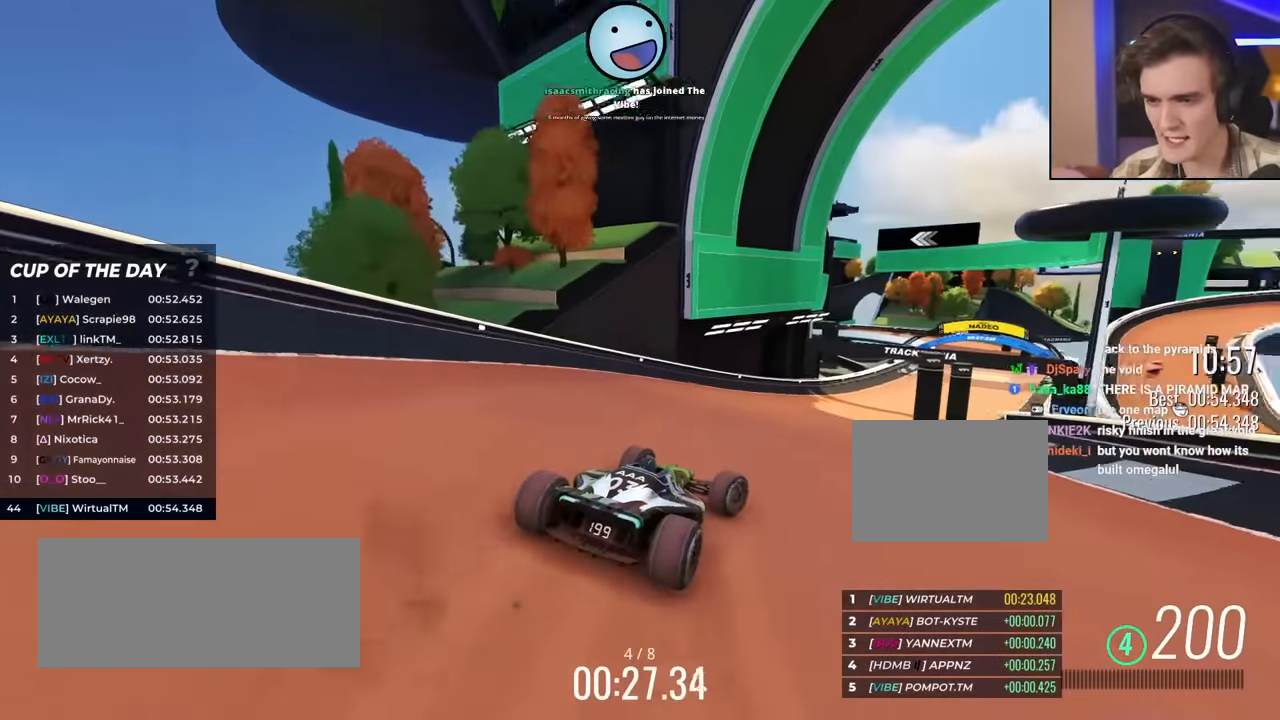
{"keys": ["up"], "events": [[250, "right", "down"], [383, "right", "up"]]}
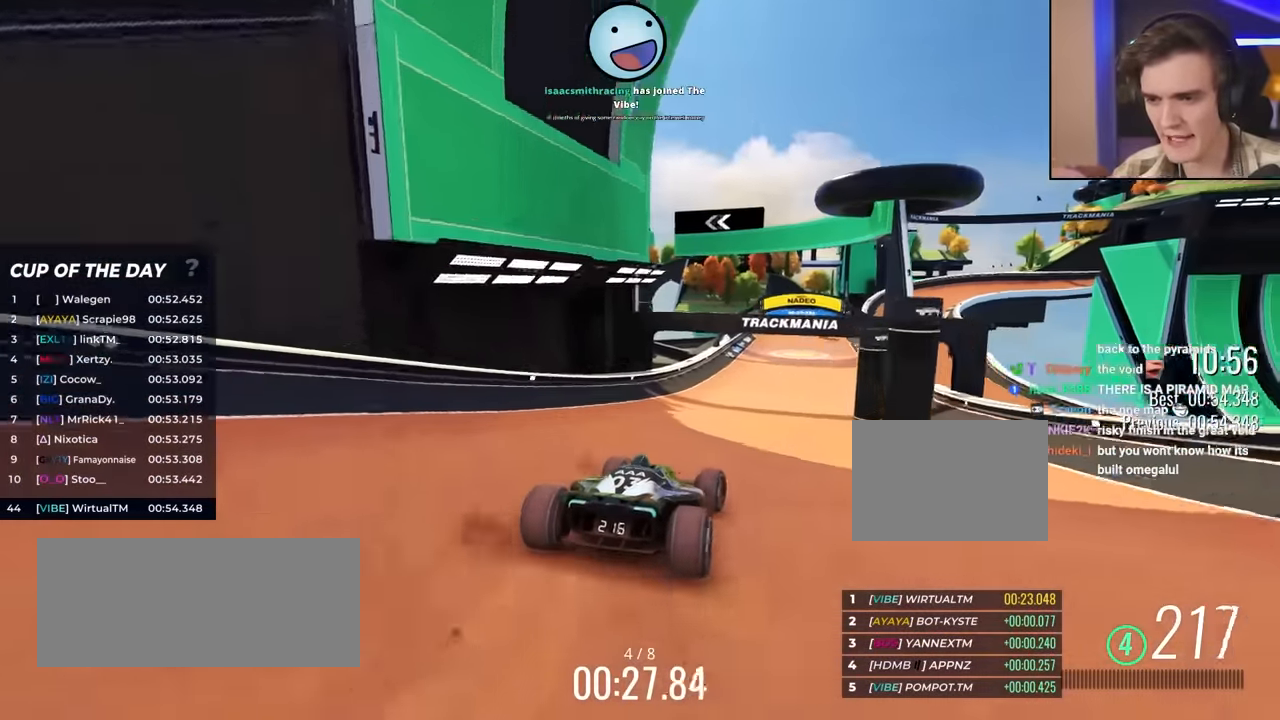
{"keys": ["right", "up"], "events": [[300, "right", "down"], [400, "right", "up"], [500, "right", "down"]]}